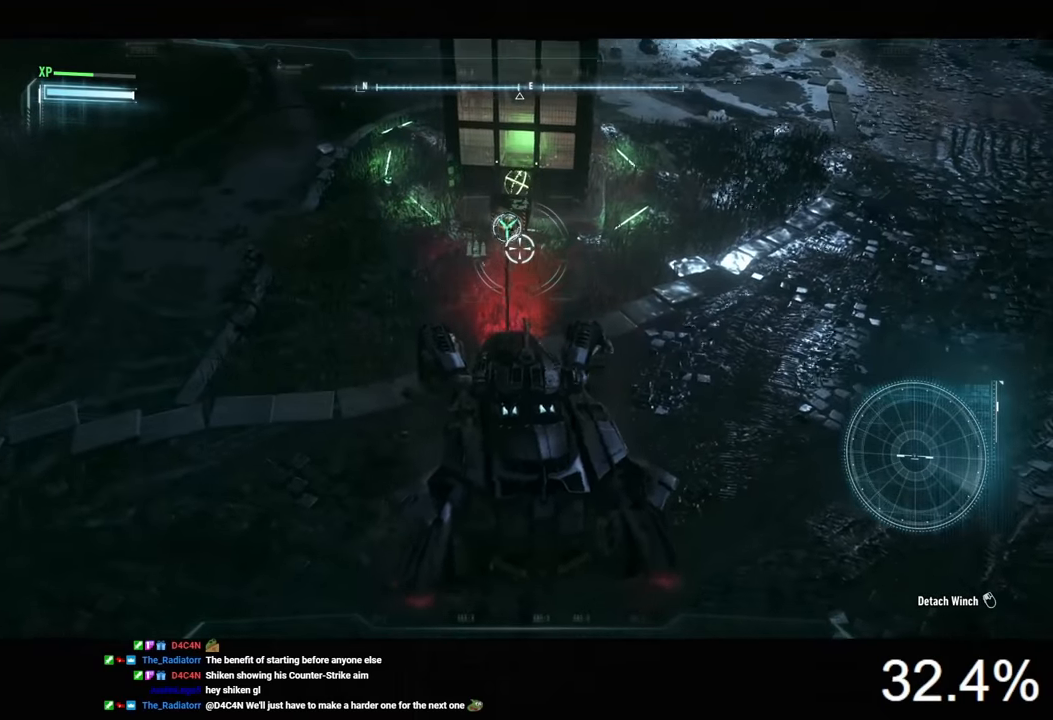
Gameplay with keyboard and mouse; each line is a JSON object with the keys and mouse buttons held at the frame after it. "events" lists presses ("down") and releases ("up") of "1", "2", "3", "4", "5", "a", "alt", "c", "caps_lock", "ctrl", "d", "e", "f", "g", "q", "r", "s", "shift", "space", "t", "tab", "v", "w", "x", "z", "mouse_left", "mouse_wheel" and "mouse_right" between this image and that frame as [ms after this image, input, new state], when the widget could be followed in between. "mouse_left", "mouse_wheel", "mouse_right" = the "left", "wheel", "right" buttons of the "mouse" list. No other keys are recorded. "wheel" means that the mouse wheel is clicked or scrolled. "mouse_move" is the direction in which the mouse moves at that frame (one of eight, or "still"), when it could be read.
{"keys": ["s"], "mouse": ["right"], "mouse_move": "still", "events": []}
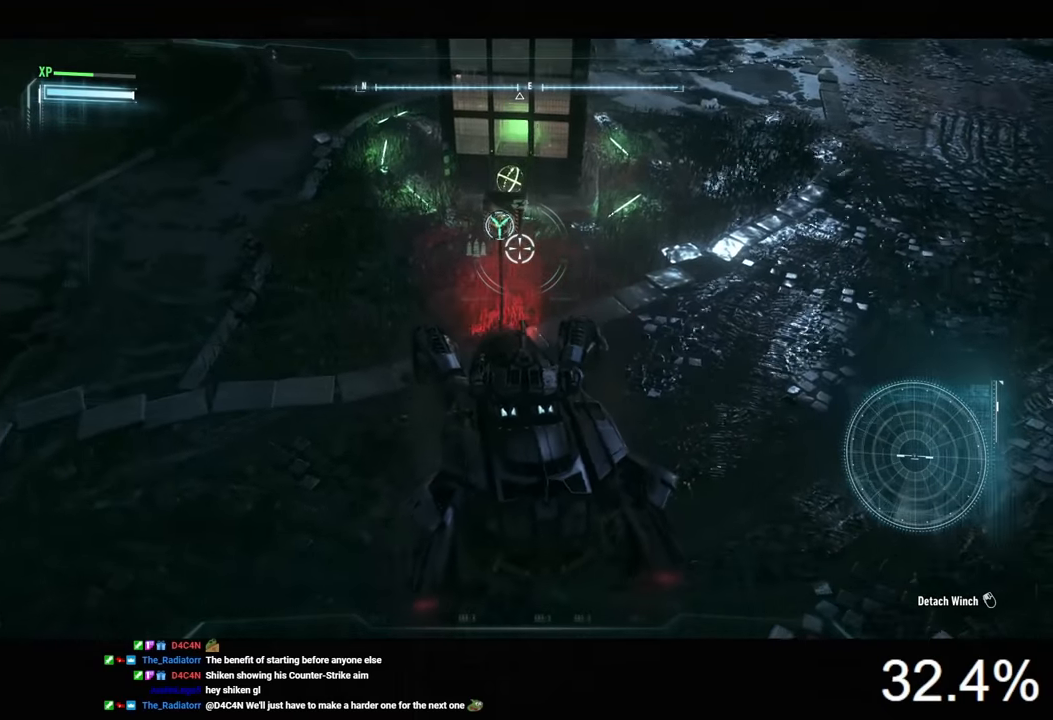
{"keys": ["s"], "mouse": ["right"], "mouse_move": "still", "events": []}
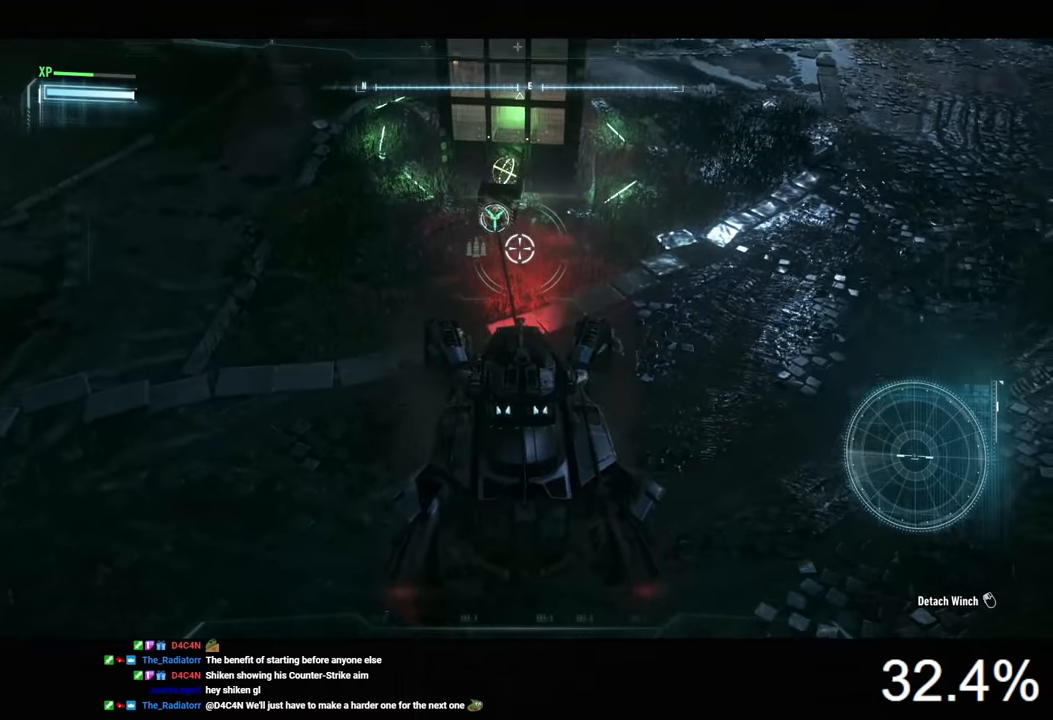
{"keys": [], "mouse": [], "mouse_move": "still", "events": [[233, "mouse_right", "up"], [233, "s", "up"], [300, "e", "down"], [400, "e", "up"]]}
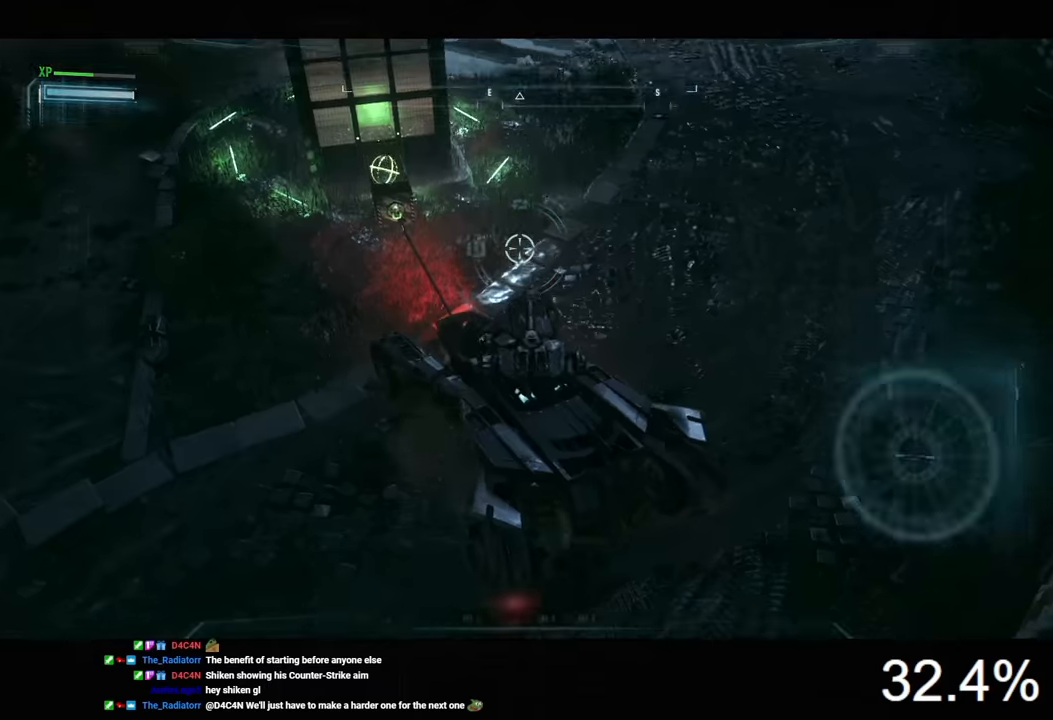
{"keys": ["w"], "mouse": [], "mouse_move": "still", "events": [[400, "w", "down"]]}
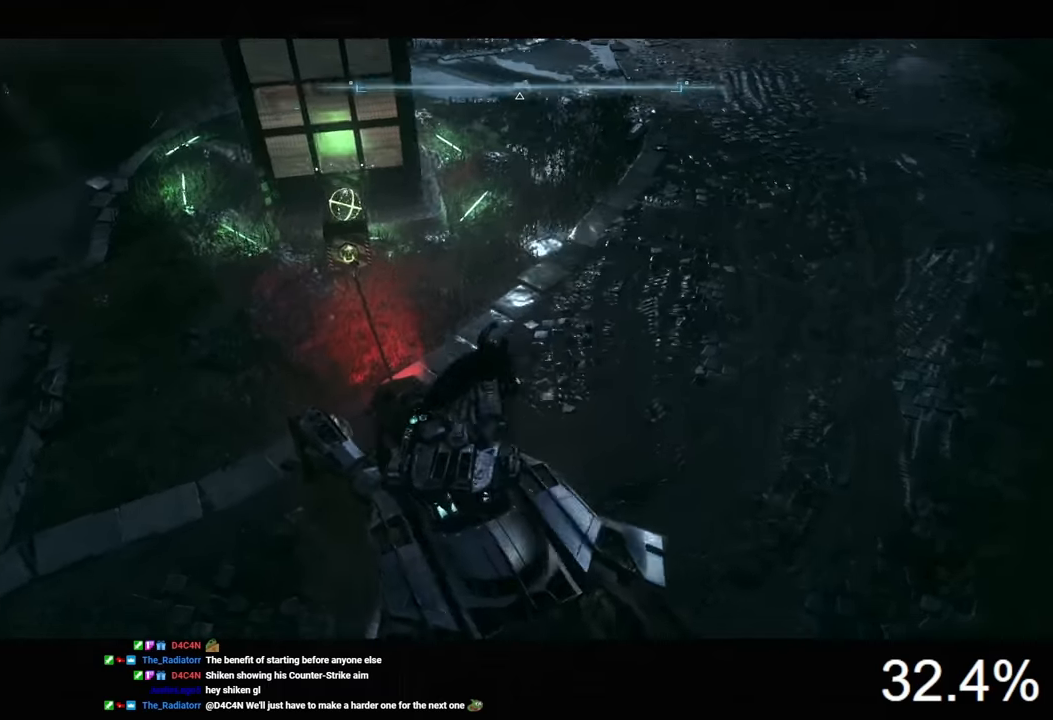
{"keys": ["ctrl", "w"], "mouse": [], "mouse_move": "still", "events": [[333, "ctrl", "down"]]}
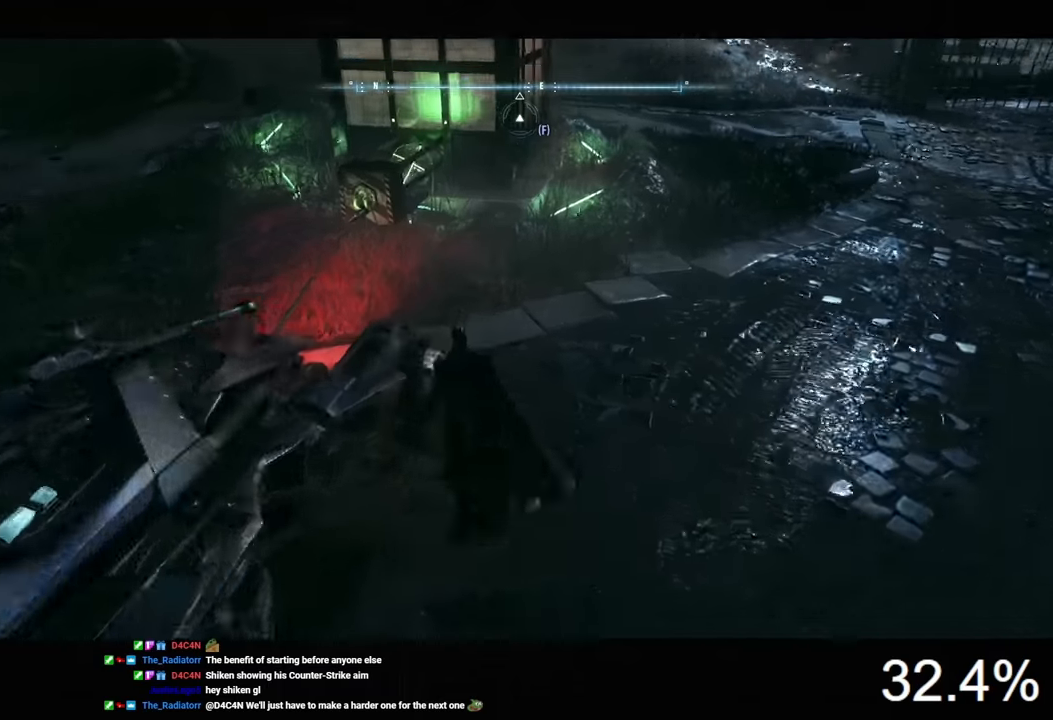
{"keys": ["ctrl", "w"], "mouse": [], "mouse_move": "still", "events": []}
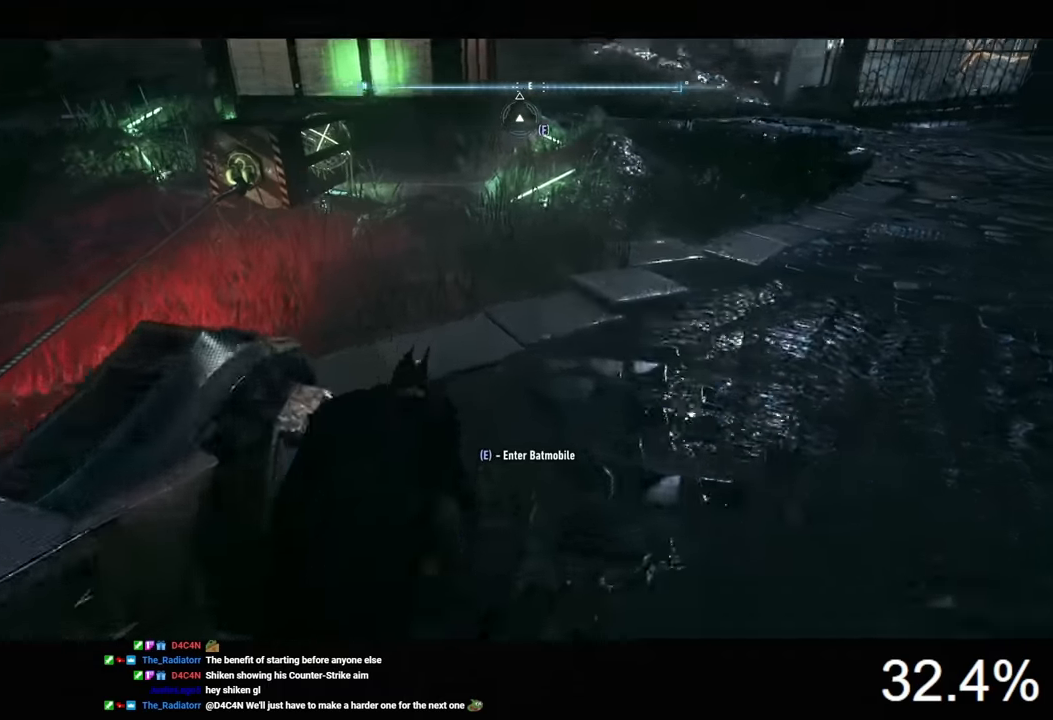
{"keys": ["space", "w"], "mouse": [], "mouse_move": "still", "events": [[133, "ctrl", "up"], [200, "space", "down"]]}
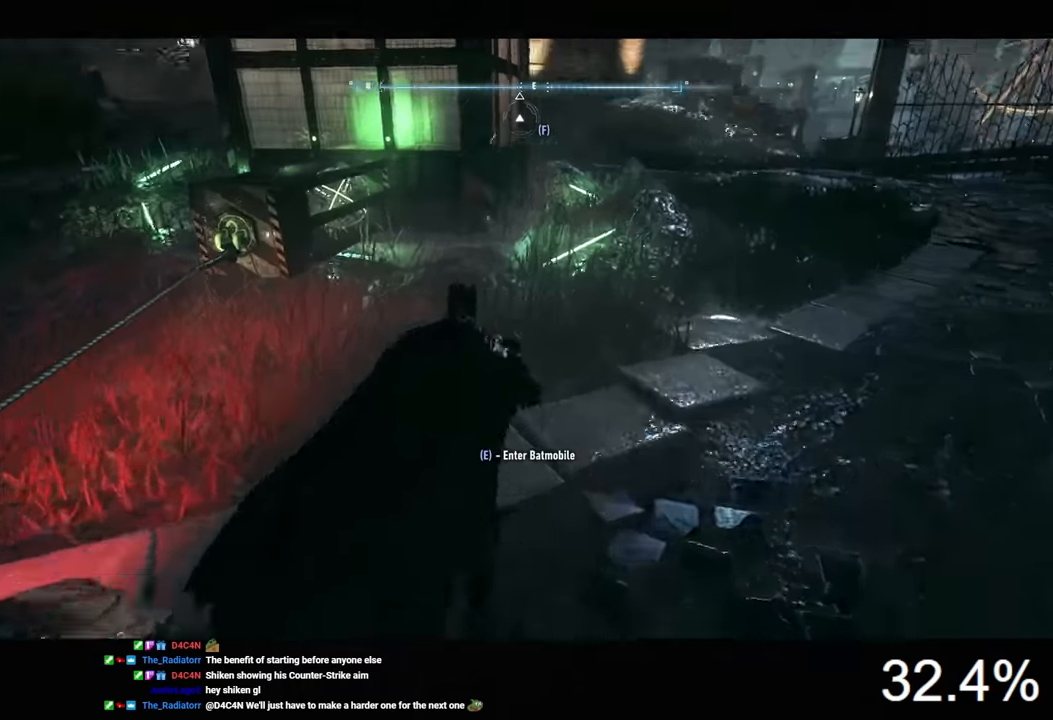
{"keys": ["space", "w"], "mouse": [], "mouse_move": "still", "events": []}
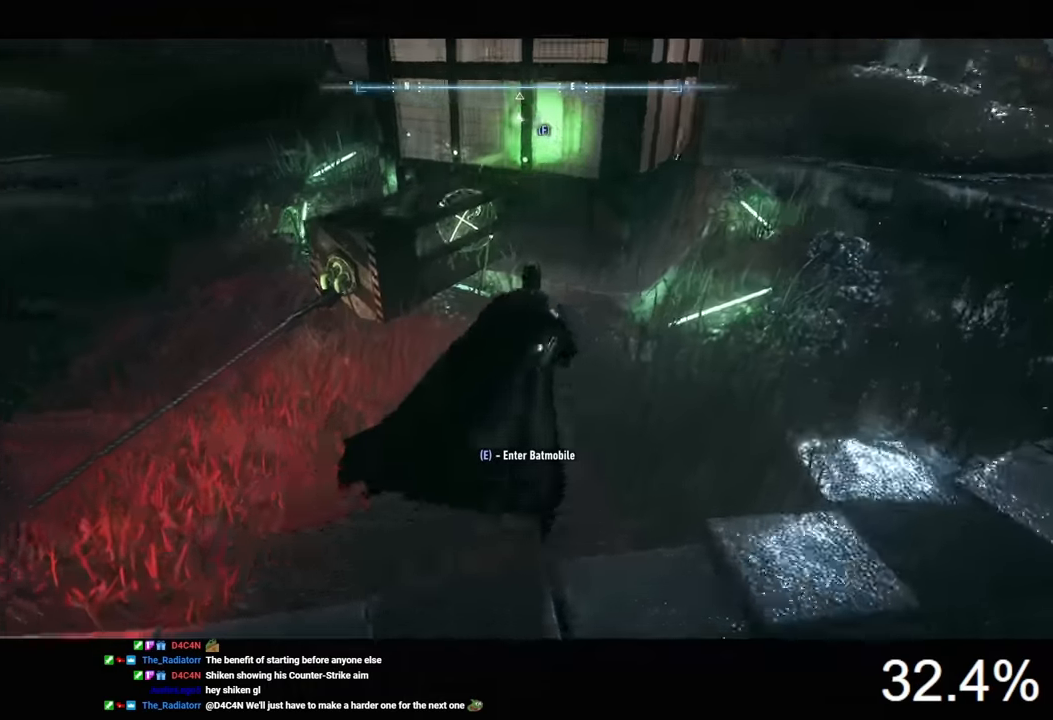
{"keys": ["d"], "mouse": [], "mouse_move": "still", "events": [[66, "space", "up"], [400, "space", "down"], [400, "w", "up"], [466, "d", "down"], [500, "space", "up"]]}
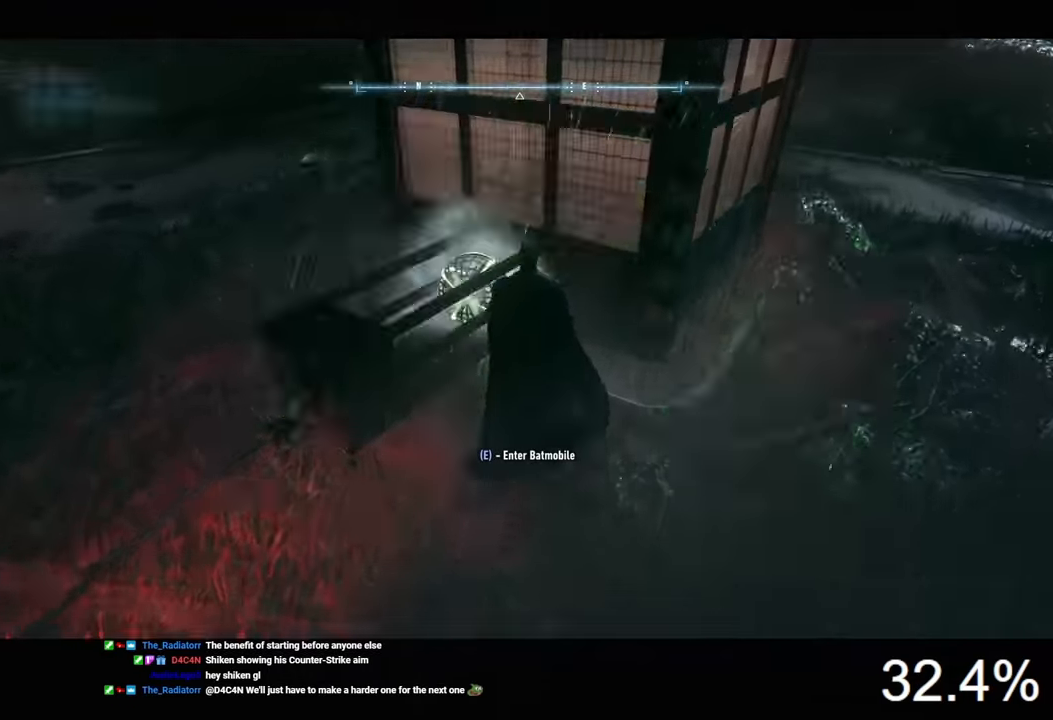
{"keys": ["ctrl", "d", "s"], "mouse": [], "mouse_move": "up-right", "events": [[233, "s", "down"], [366, "ctrl", "down"]]}
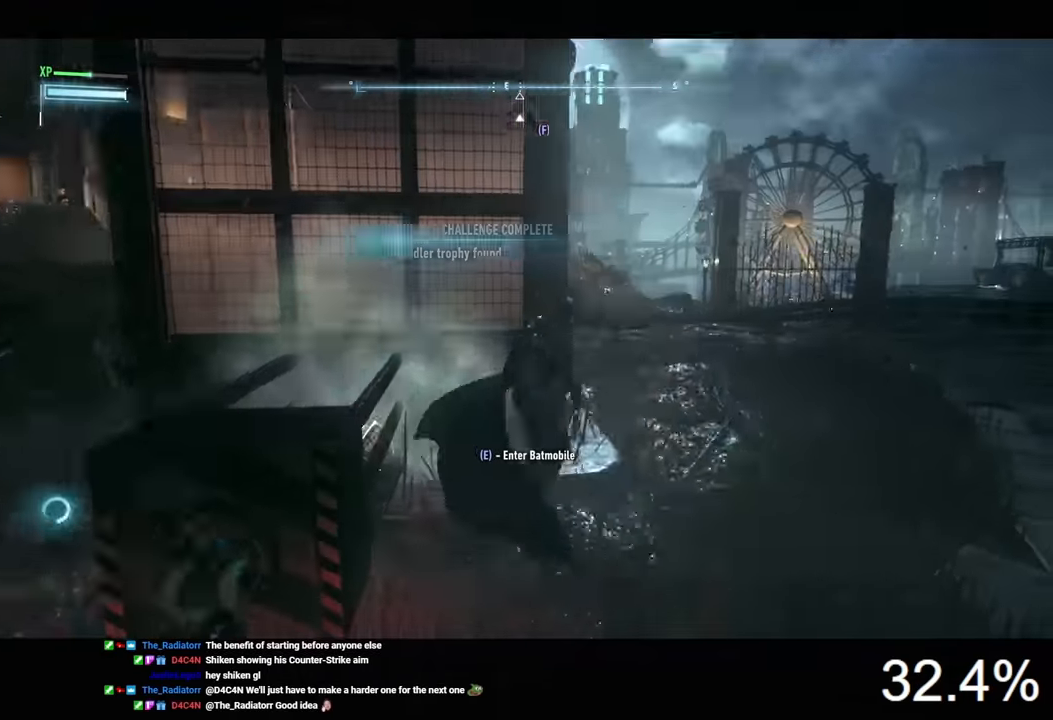
{"keys": ["d", "s", "space"], "mouse": [], "events": [[400, "ctrl", "up"], [466, "space", "down"]]}
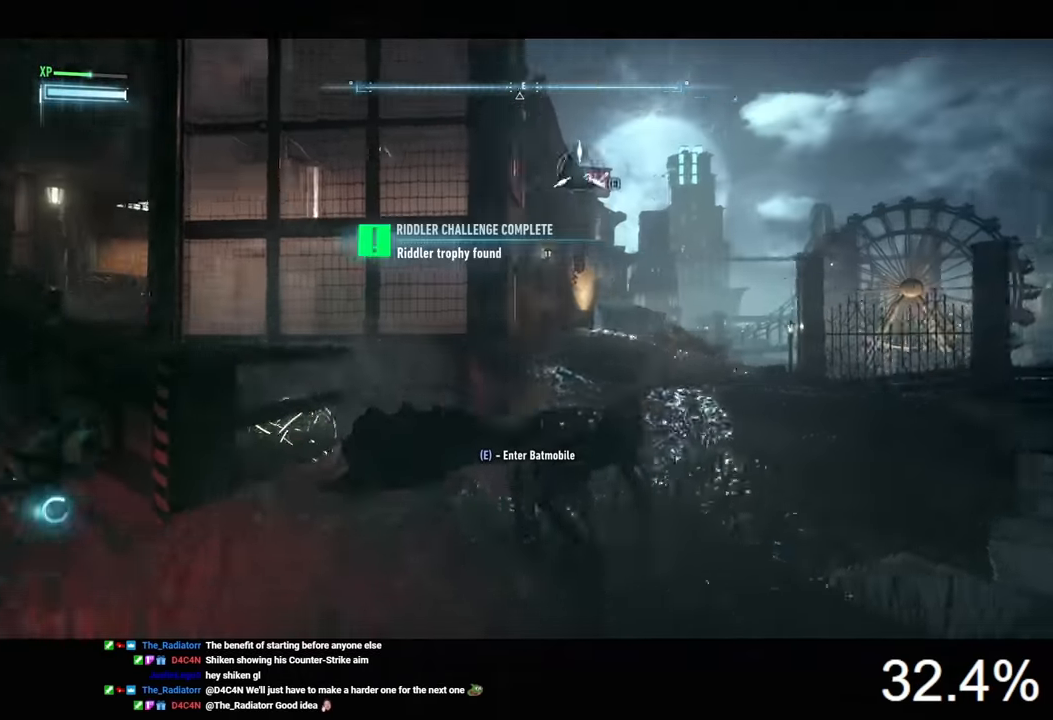
{"keys": ["d", "s", "space"], "mouse": [], "mouse_move": "still", "events": []}
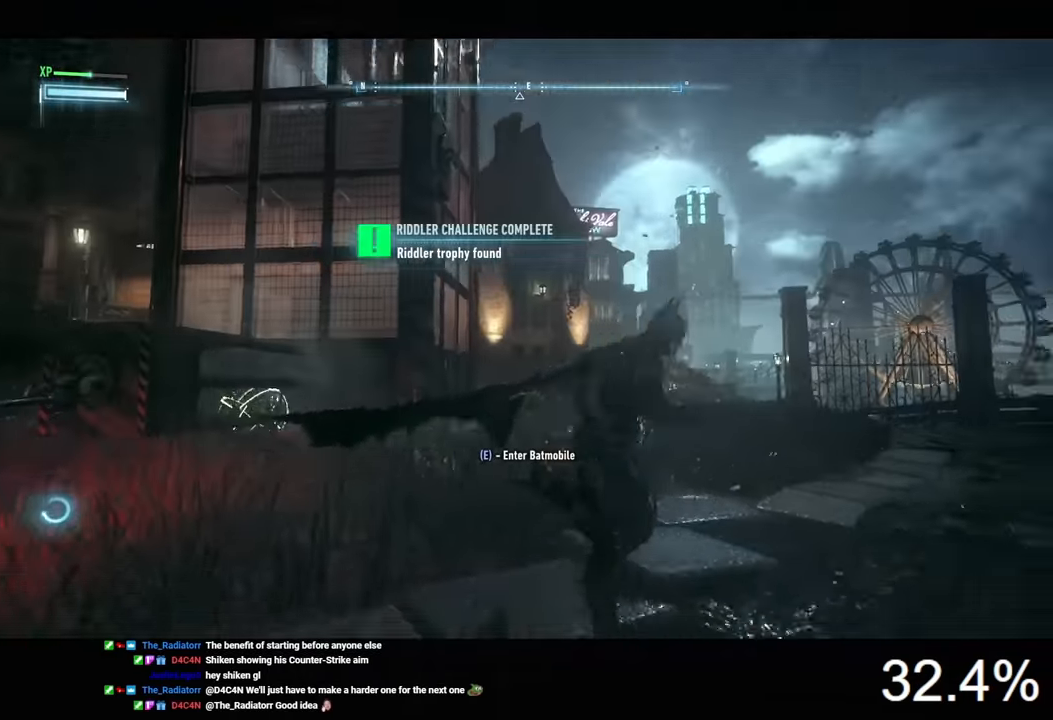
{"keys": ["d", "s", "space"], "mouse": [], "mouse_move": "up", "events": []}
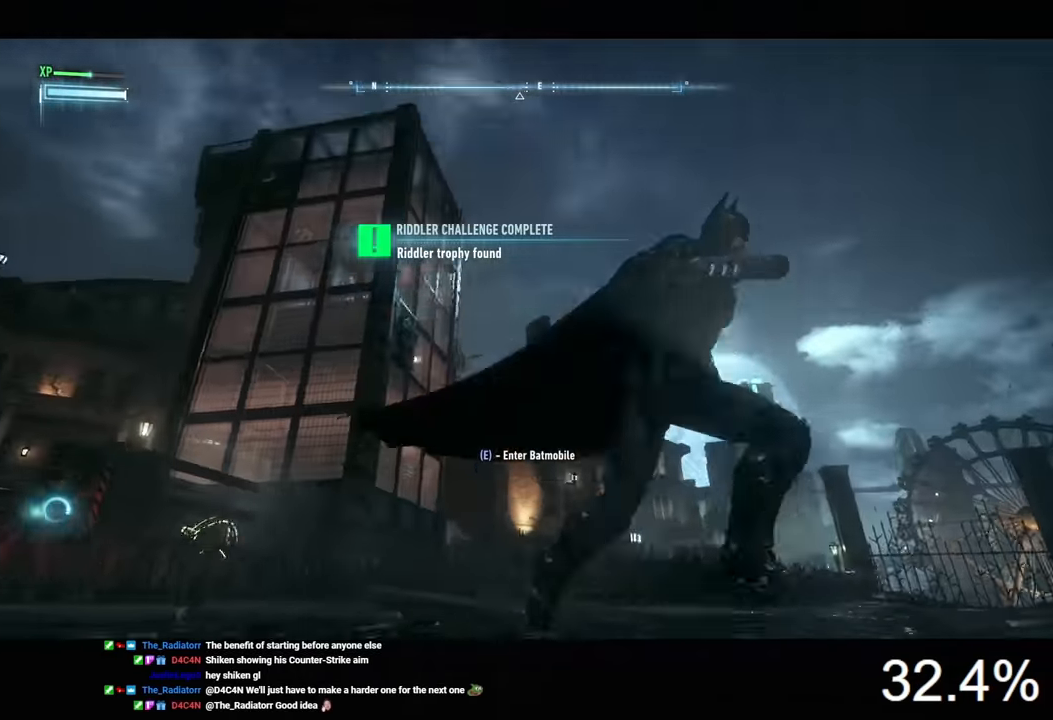
{"keys": [], "mouse": [], "mouse_move": "still", "events": [[166, "space", "up"], [233, "s", "up"], [266, "d", "up"]]}
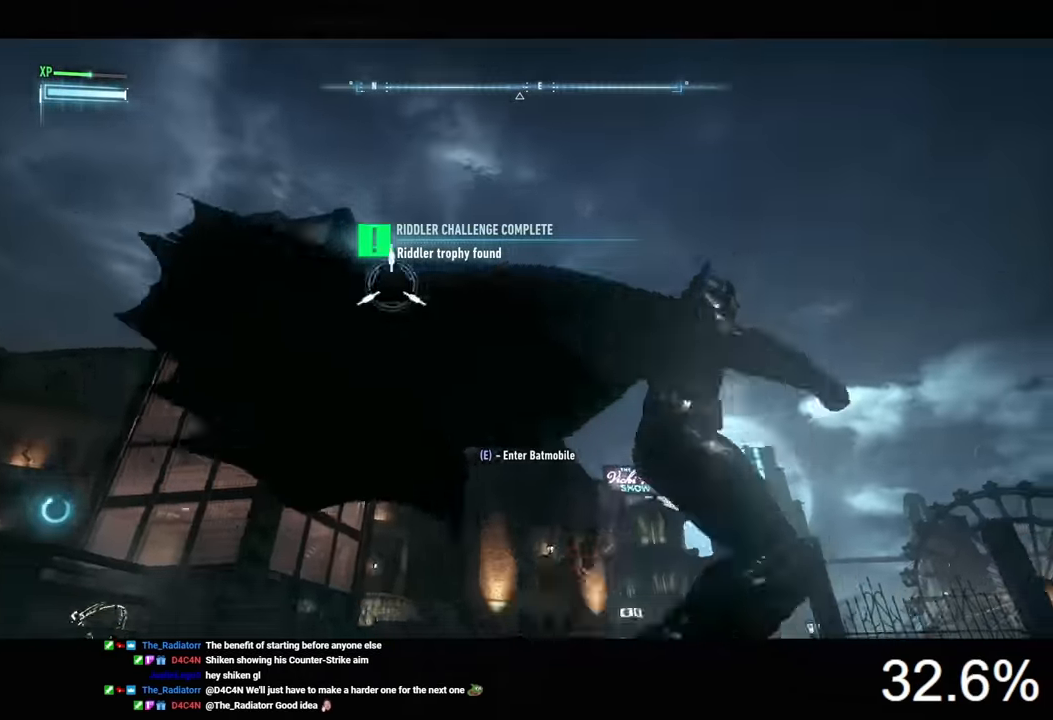
{"keys": [], "mouse": [], "mouse_move": "still", "events": [[66, "f", "down"], [200, "f", "up"], [399, "space", "down"], [499, "space", "up"]]}
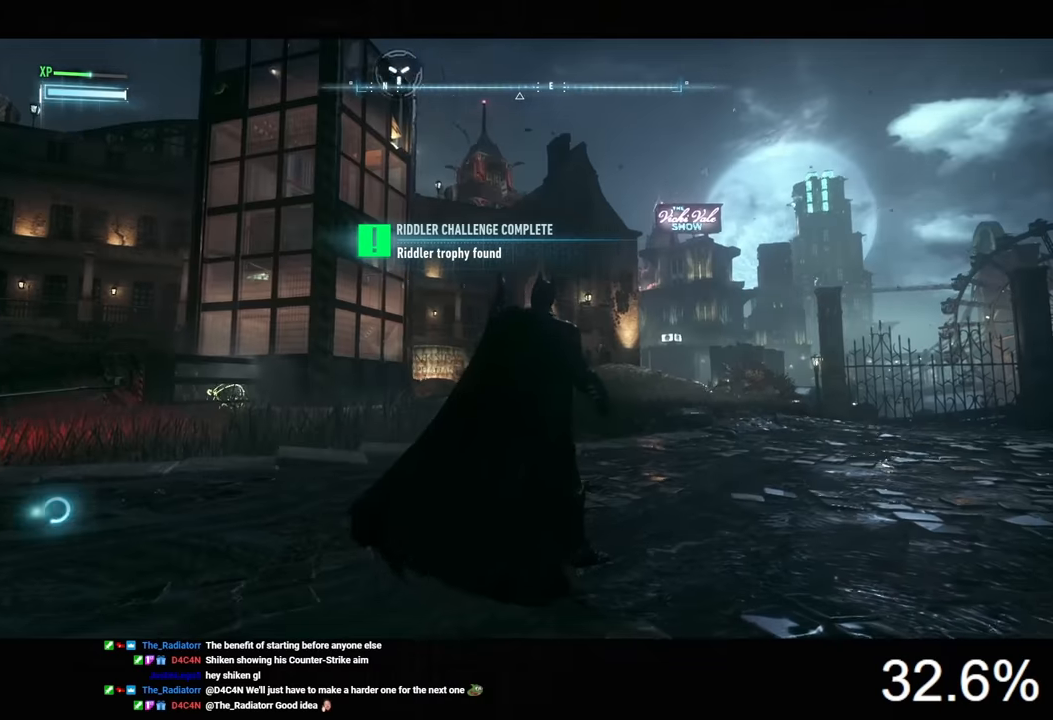
{"keys": ["space"], "mouse": [], "mouse_move": "still", "events": [[33, "space", "down"], [100, "space", "up"], [166, "space", "down"], [266, "space", "up"], [300, "space", "down"]]}
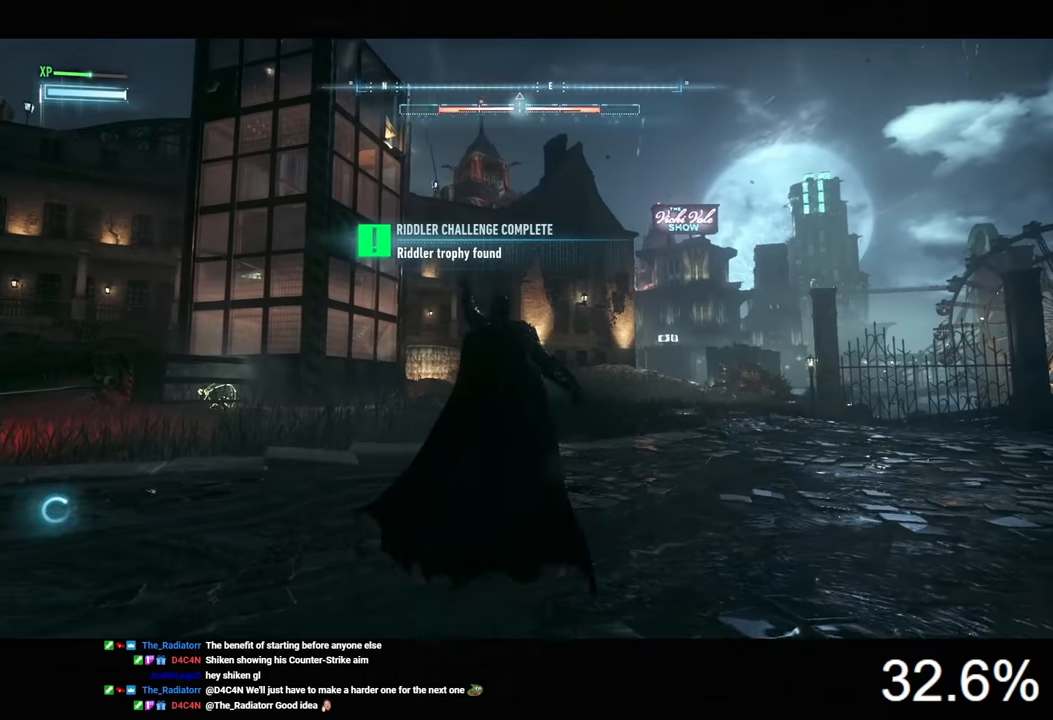
{"keys": ["space"], "mouse": [], "mouse_move": "still", "events": []}
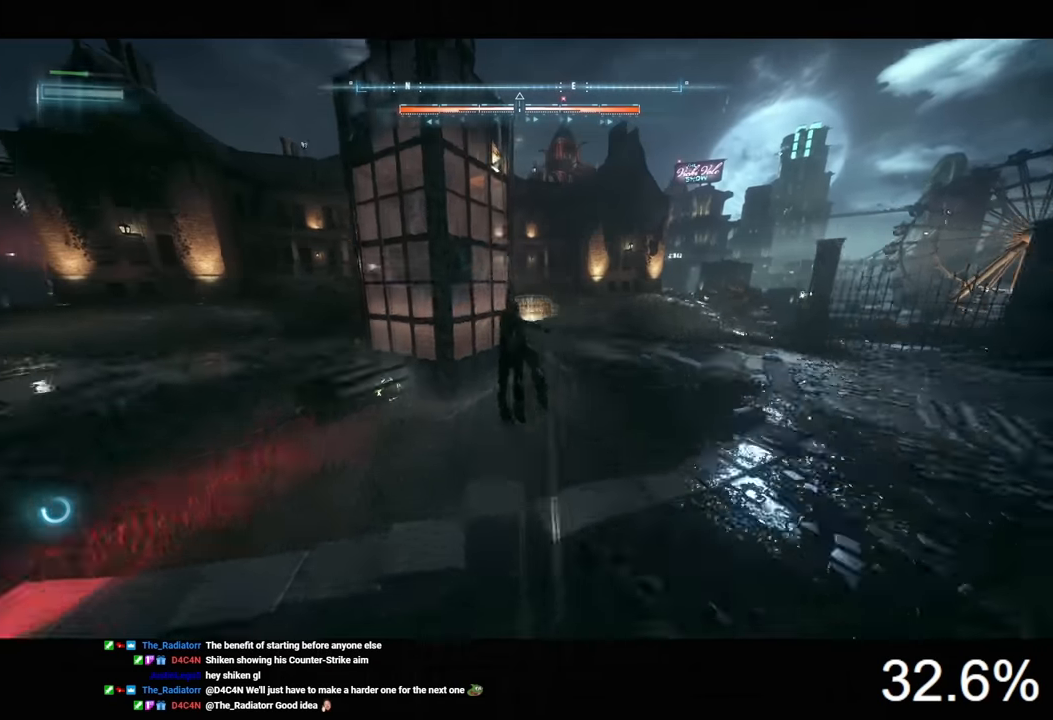
{"keys": ["space"], "mouse": [], "mouse_move": "still", "events": []}
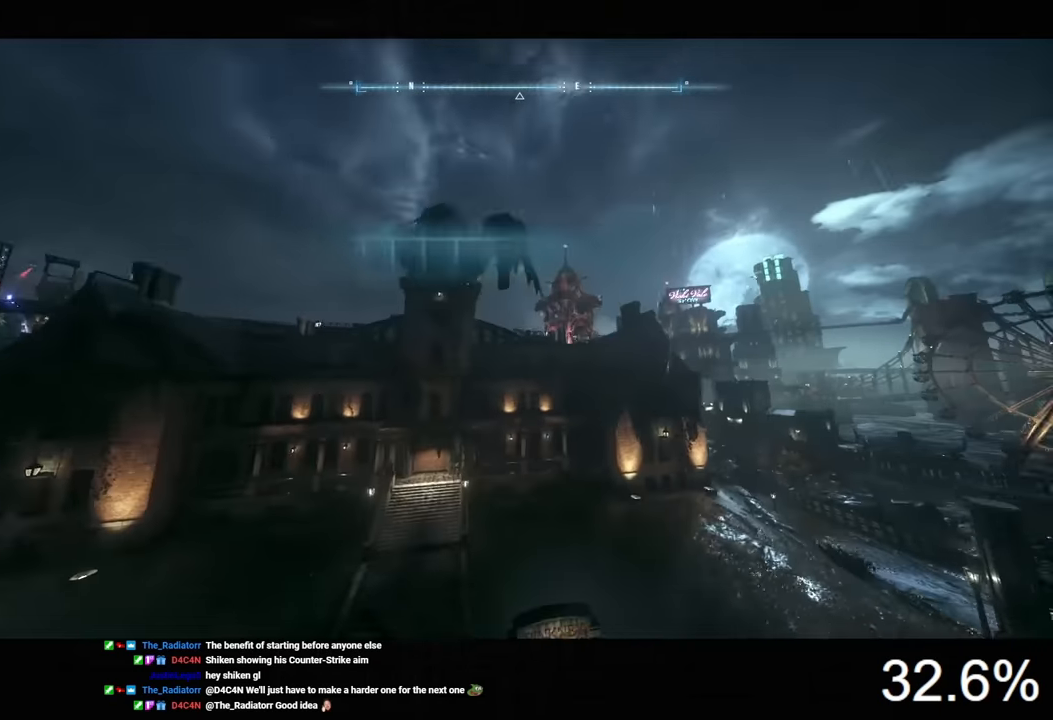
{"keys": ["ctrl", "space"], "mouse": [], "mouse_move": "left", "events": [[200, "ctrl", "down"]]}
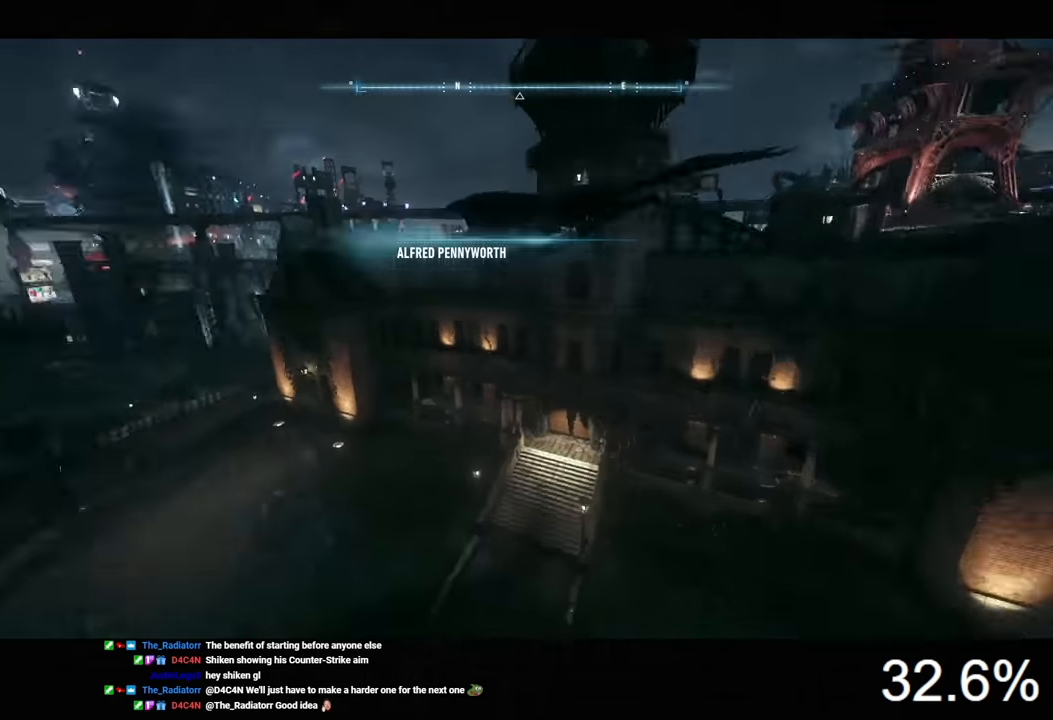
{"keys": ["ctrl", "space"], "mouse": [], "mouse_move": "still", "events": []}
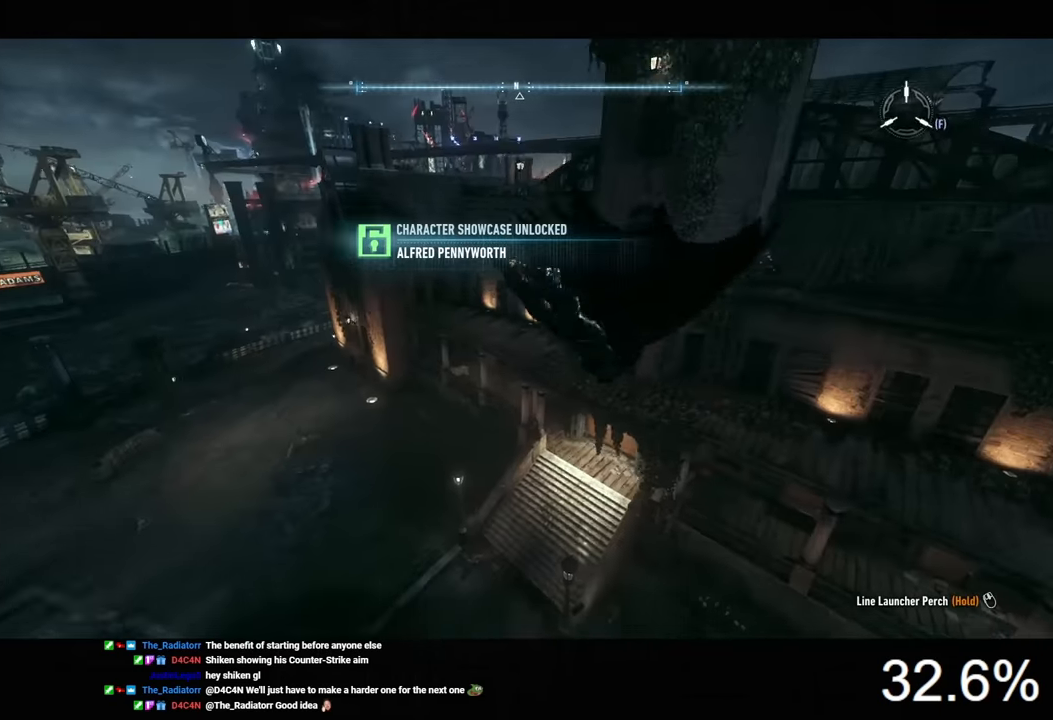
{"keys": ["ctrl", "space"], "mouse": [], "mouse_move": "still", "events": [[33, "ctrl", "up"], [433, "ctrl", "down"]]}
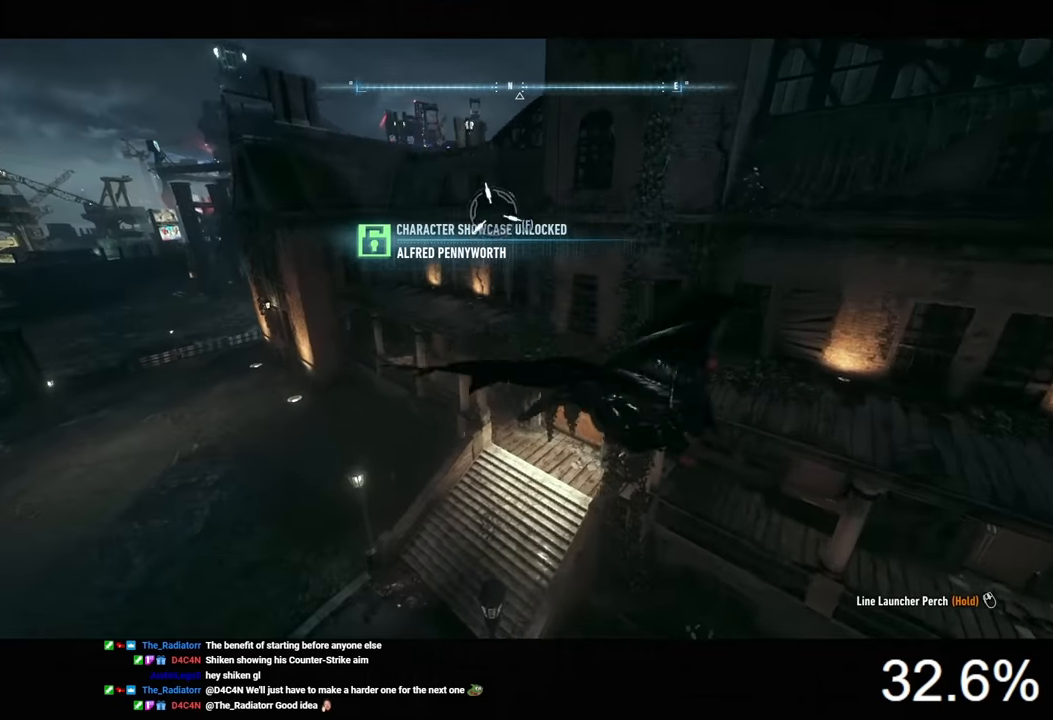
{"keys": ["space"], "mouse": [], "mouse_move": "still", "events": [[233, "ctrl", "up"]]}
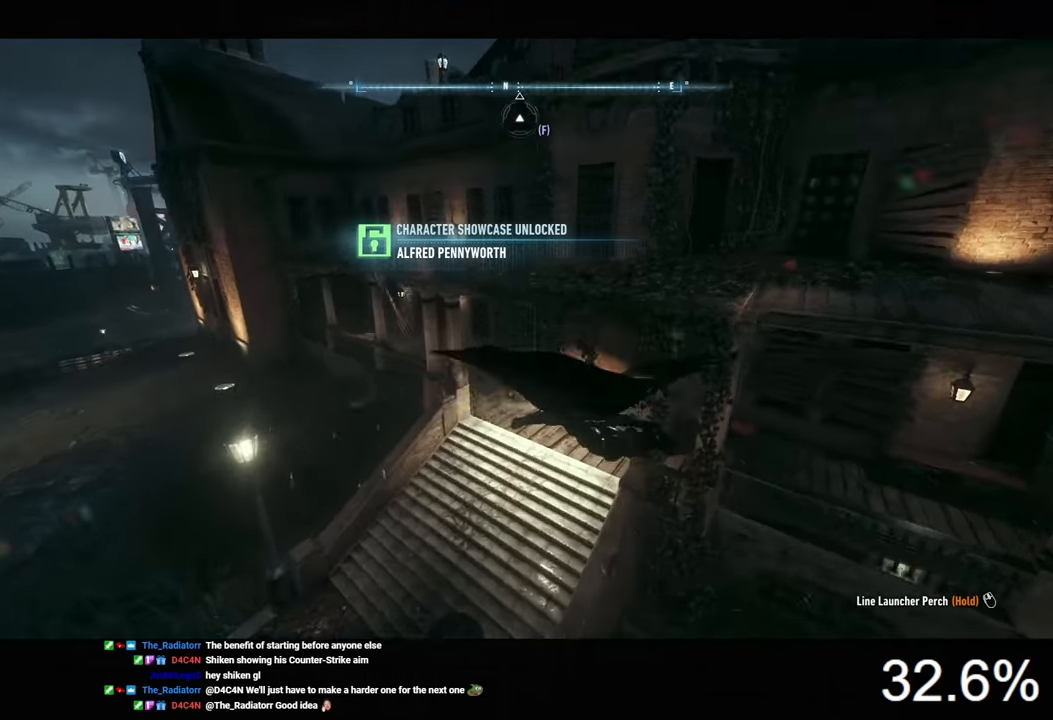
{"keys": ["space"], "mouse": [], "mouse_move": "up-right", "events": []}
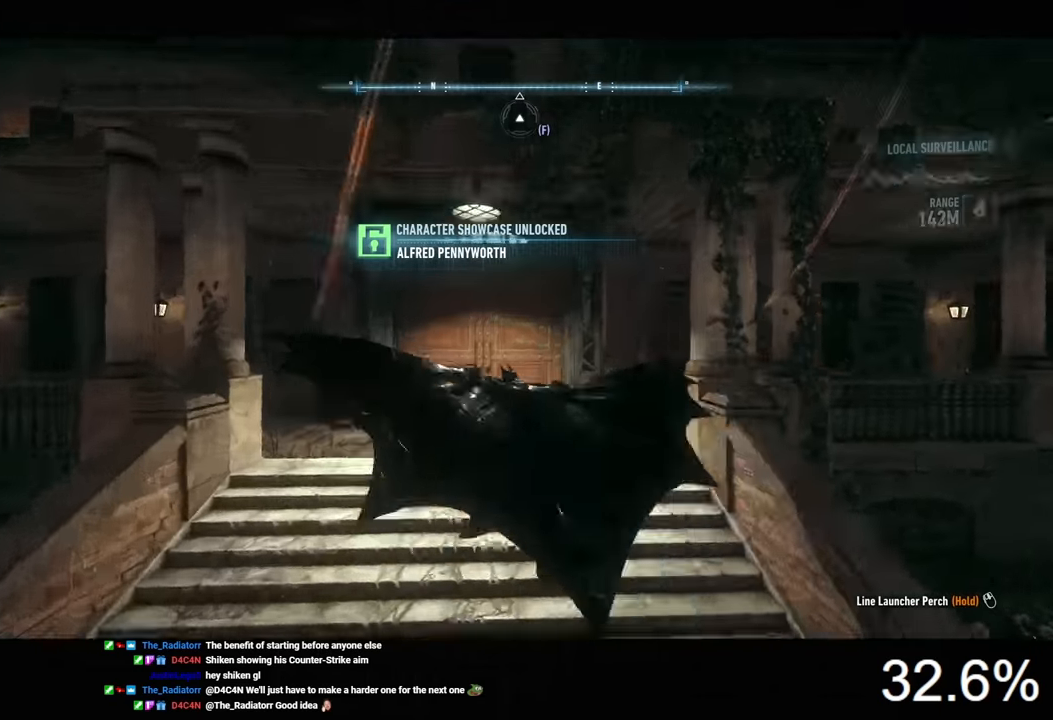
{"keys": [], "mouse": [], "mouse_move": "still", "events": [[367, "space", "up"]]}
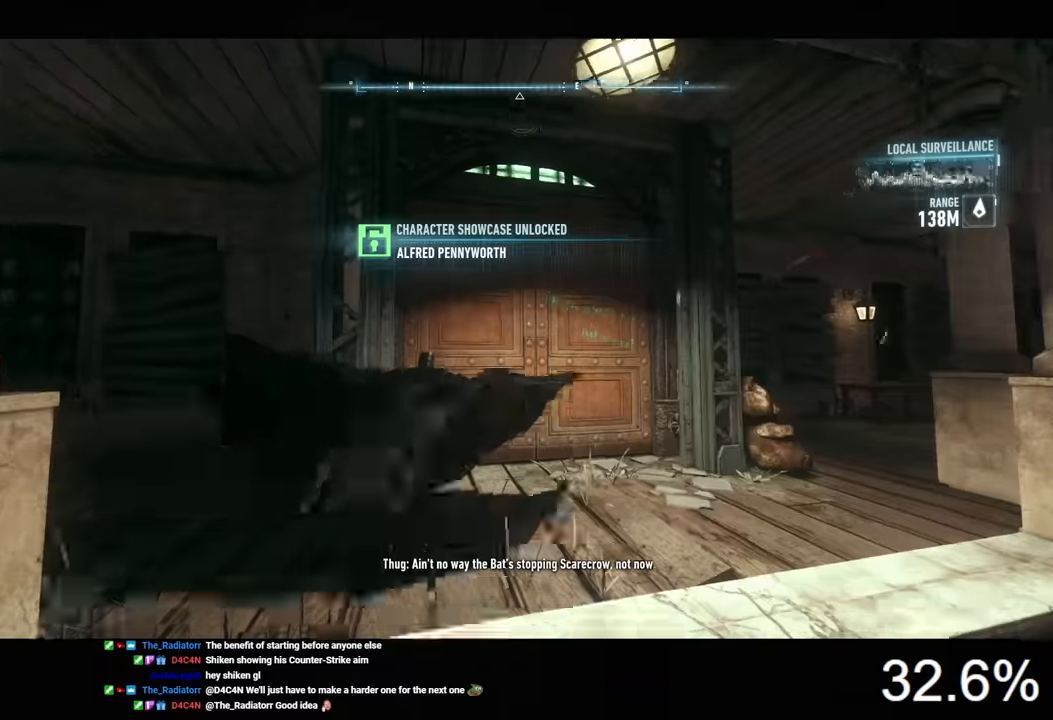
{"keys": ["space"], "mouse": [], "mouse_move": "still", "events": [[300, "space", "down"], [367, "space", "up"], [433, "space", "down"]]}
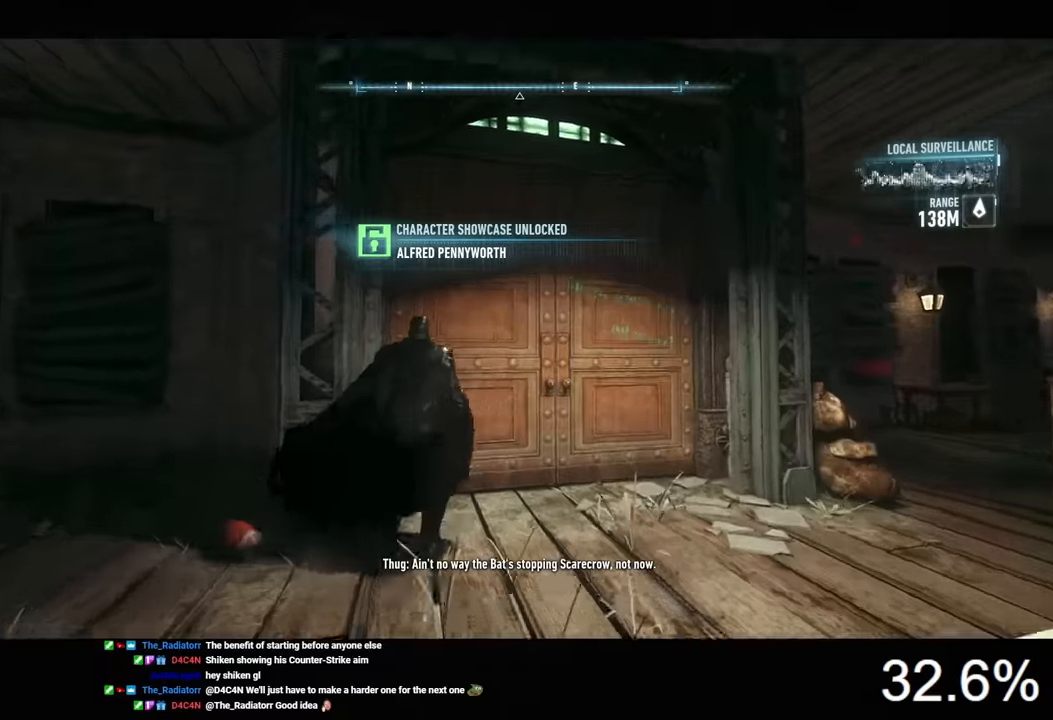
{"keys": ["w"], "mouse": [], "mouse_move": "down", "events": [[33, "space", "up"], [100, "space", "down"], [133, "space", "up"], [167, "d", "down"], [267, "w", "down"], [433, "d", "up"]]}
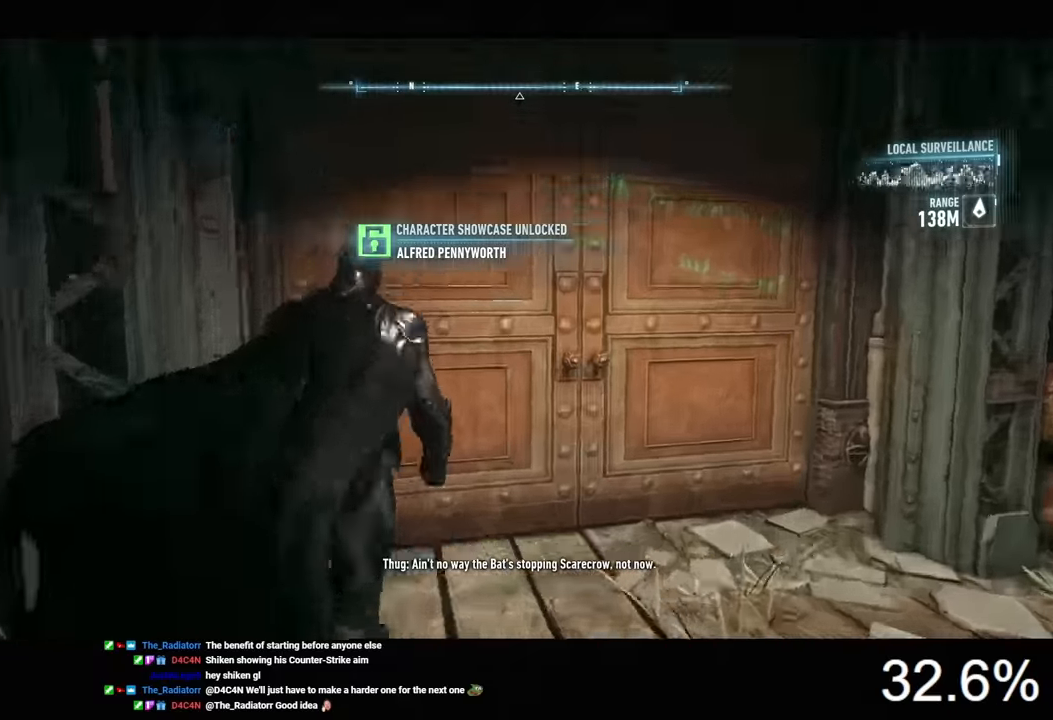
{"keys": [], "mouse": [], "mouse_move": "still", "events": [[67, "w", "up"], [133, "space", "down"], [200, "space", "up"], [300, "space", "down"], [400, "space", "up"]]}
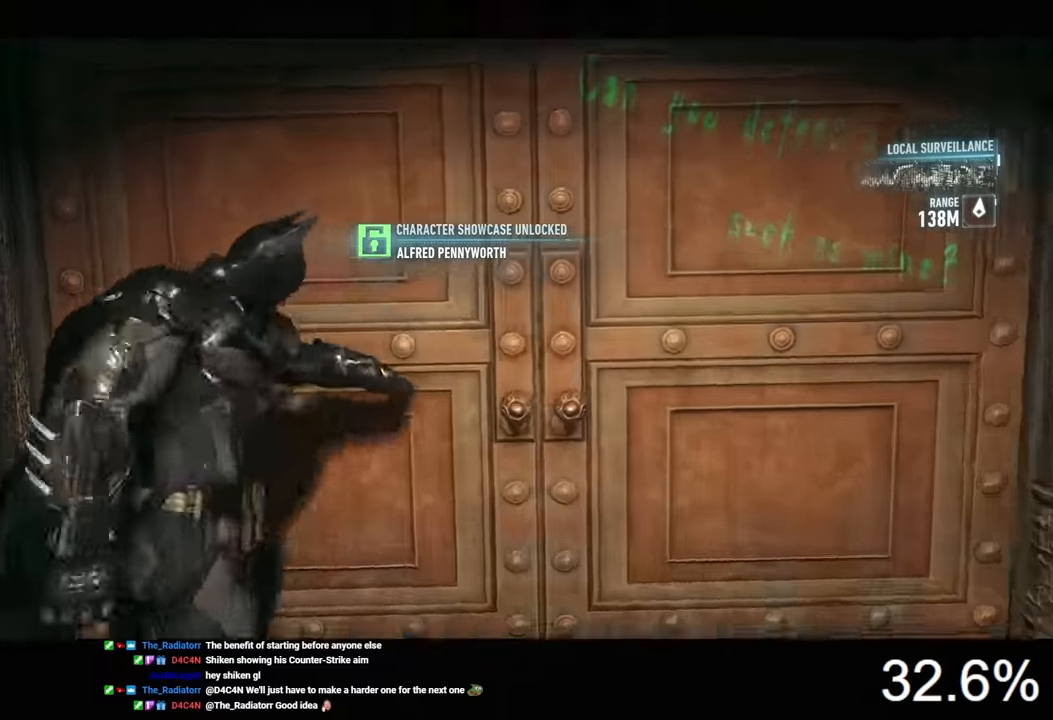
{"keys": [], "mouse": [], "mouse_move": "still", "events": []}
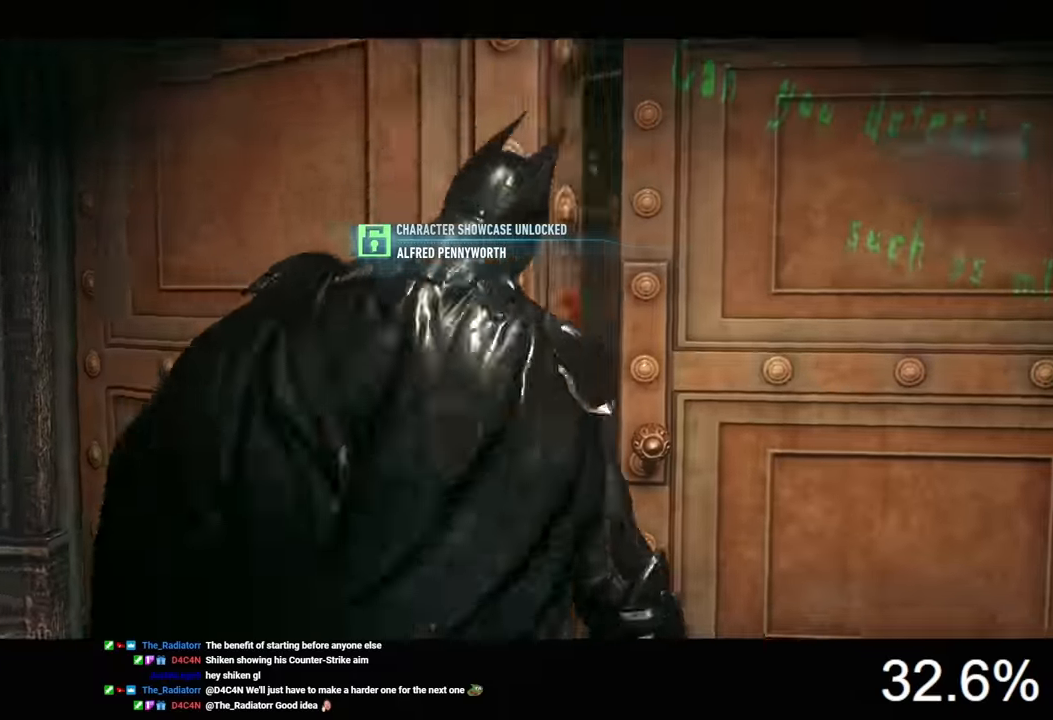
{"keys": ["space", "w"], "mouse": [], "mouse_move": "still", "events": [[133, "space", "down"], [133, "w", "down"]]}